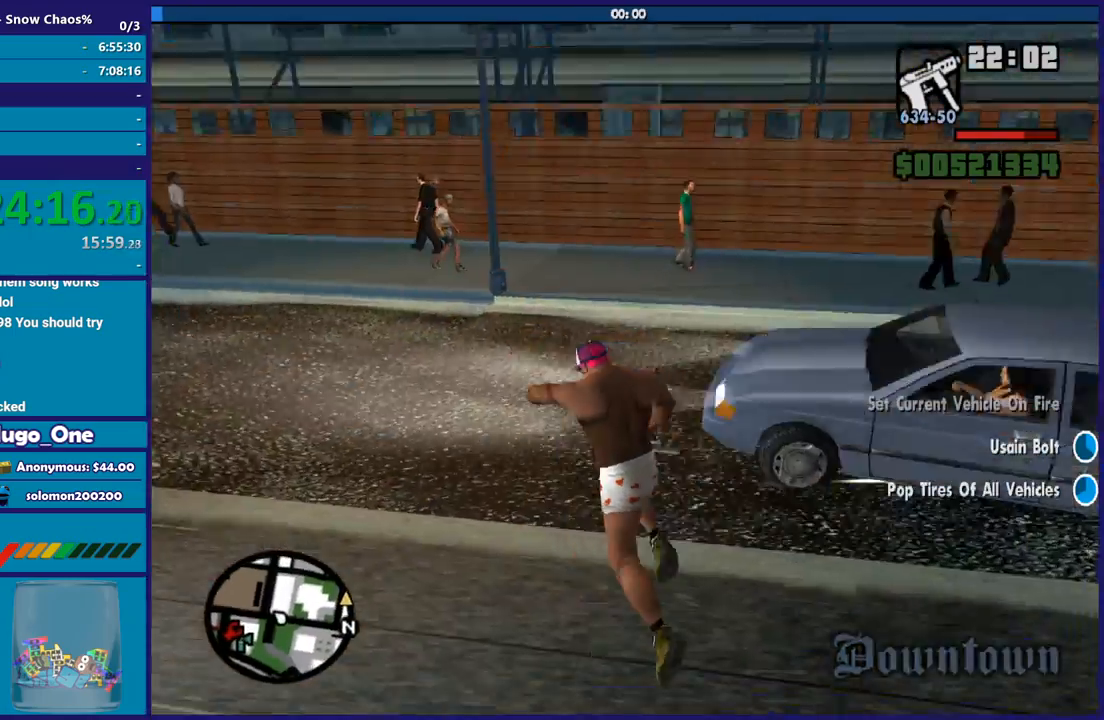
Gameplay with a controller (Xbox layout); each line is a JSON object with the inputs held at the frame after it. "button_events" lists button changes between this image and that frame as [ms after this image, input, new state], when the widget could be followed in between (sticks are given only as held states). This document gives stick clicks only as held states, not as events.
{"buttons": [], "left_stick": "left", "right_stick": "left", "button_events": []}
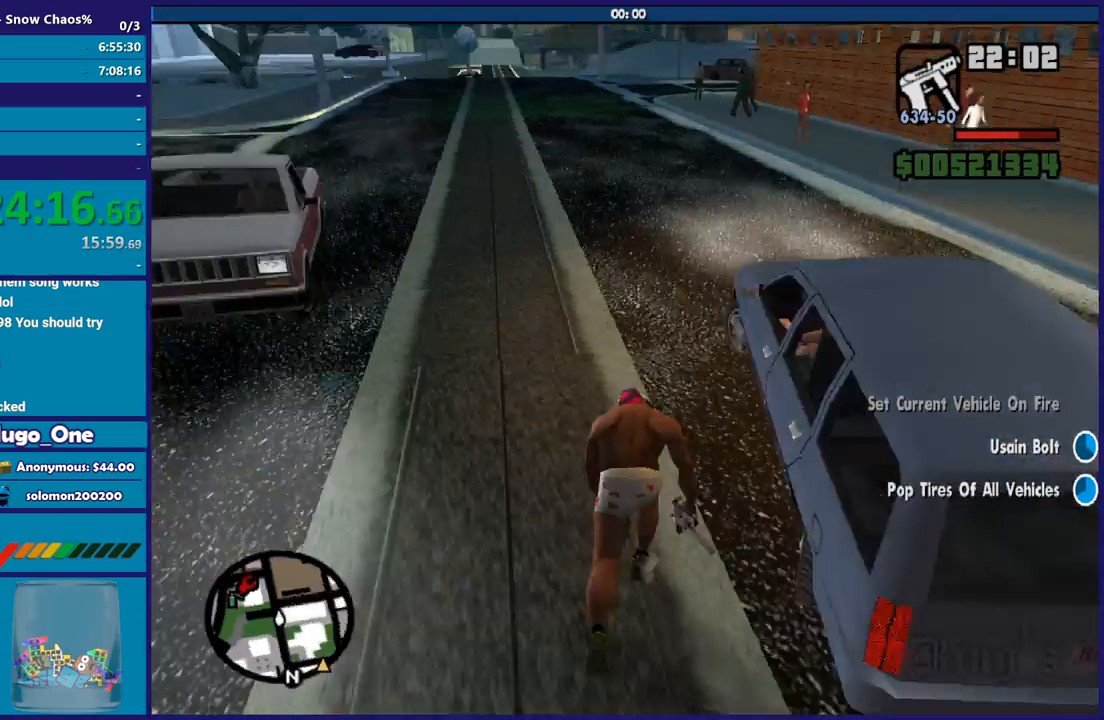
{"buttons": [], "left_stick": "up-left", "right_stick": "center", "button_events": []}
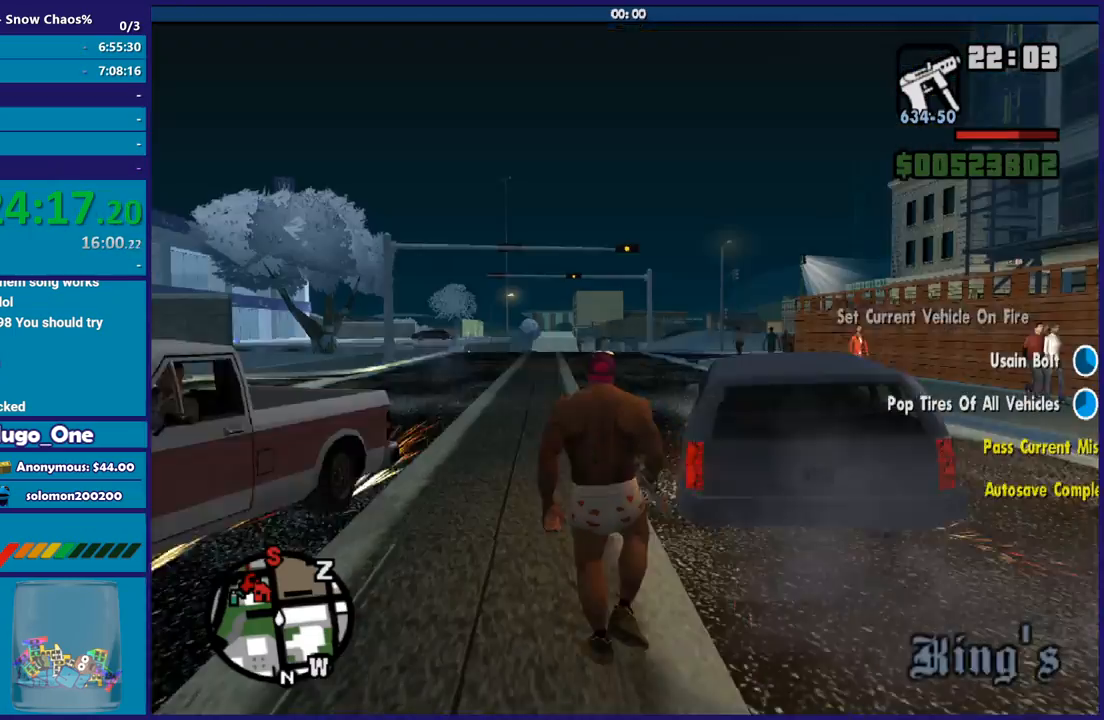
{"buttons": [], "left_stick": "up", "right_stick": "center", "button_events": []}
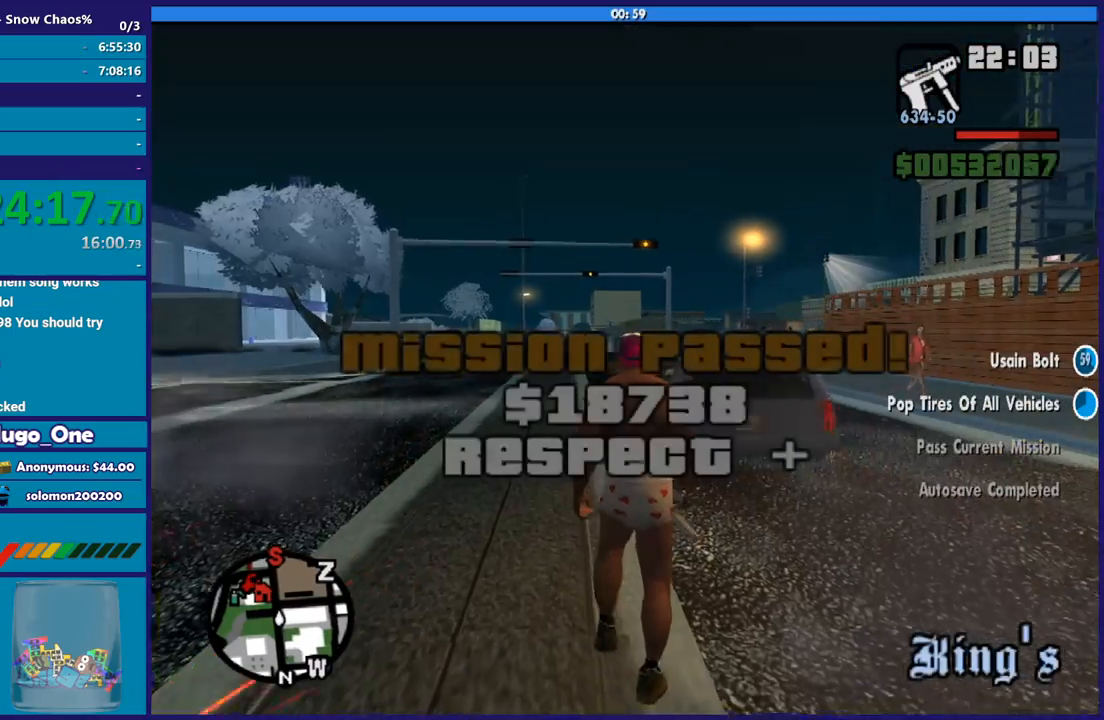
{"buttons": [], "left_stick": "center", "right_stick": "center", "button_events": []}
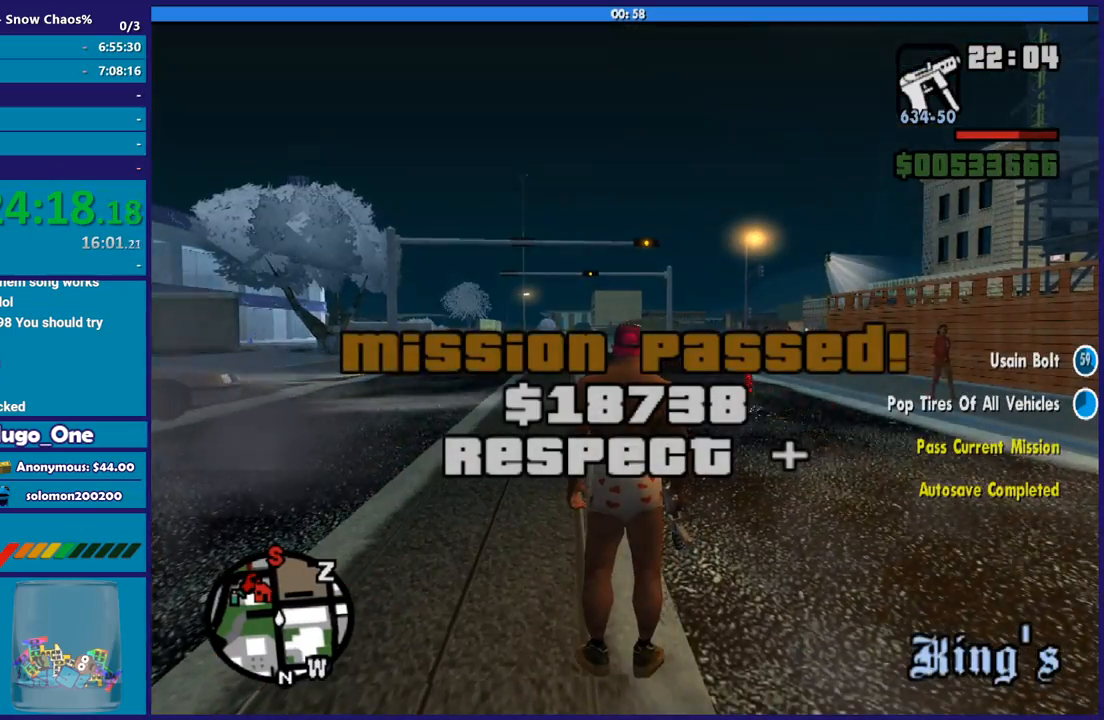
{"buttons": [], "left_stick": "center", "right_stick": "center", "button_events": []}
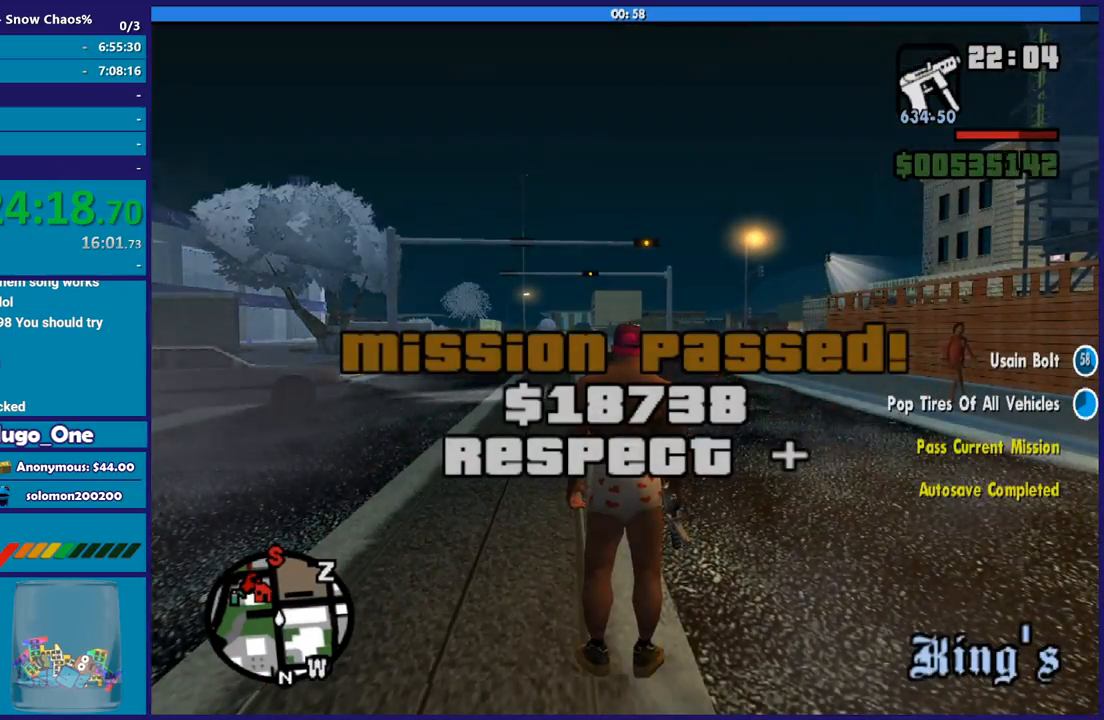
{"buttons": [], "left_stick": "up-left", "right_stick": "center", "button_events": []}
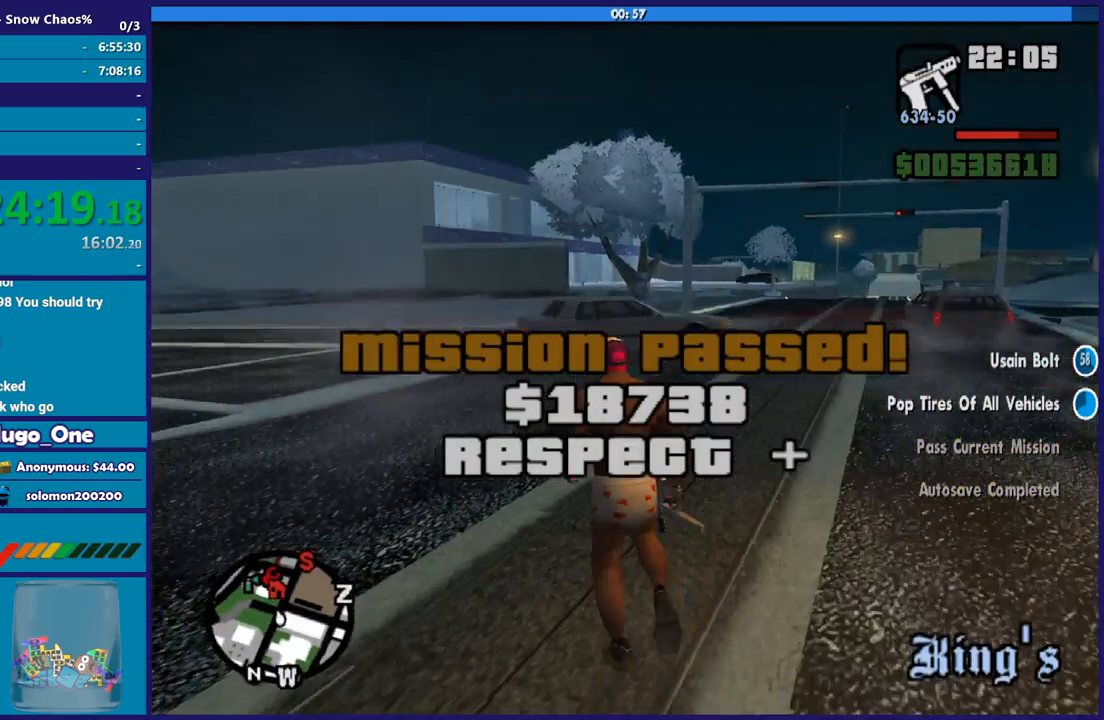
{"buttons": [], "left_stick": "up-left", "right_stick": "center", "button_events": []}
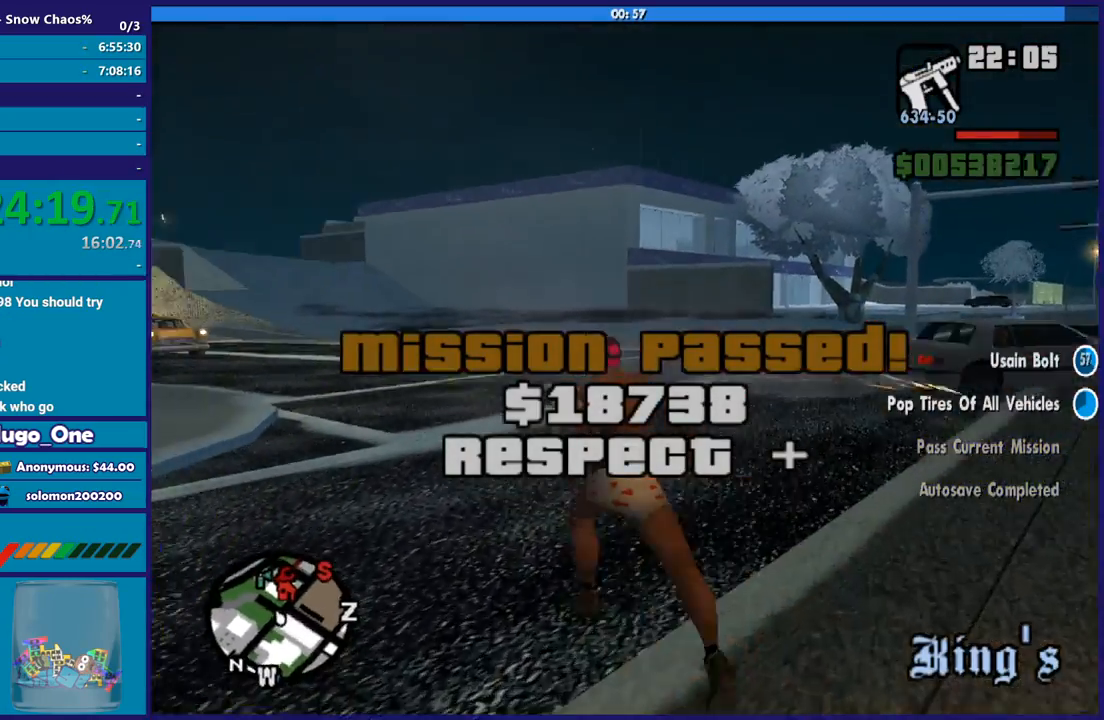
{"buttons": [], "left_stick": "center", "right_stick": "center", "button_events": []}
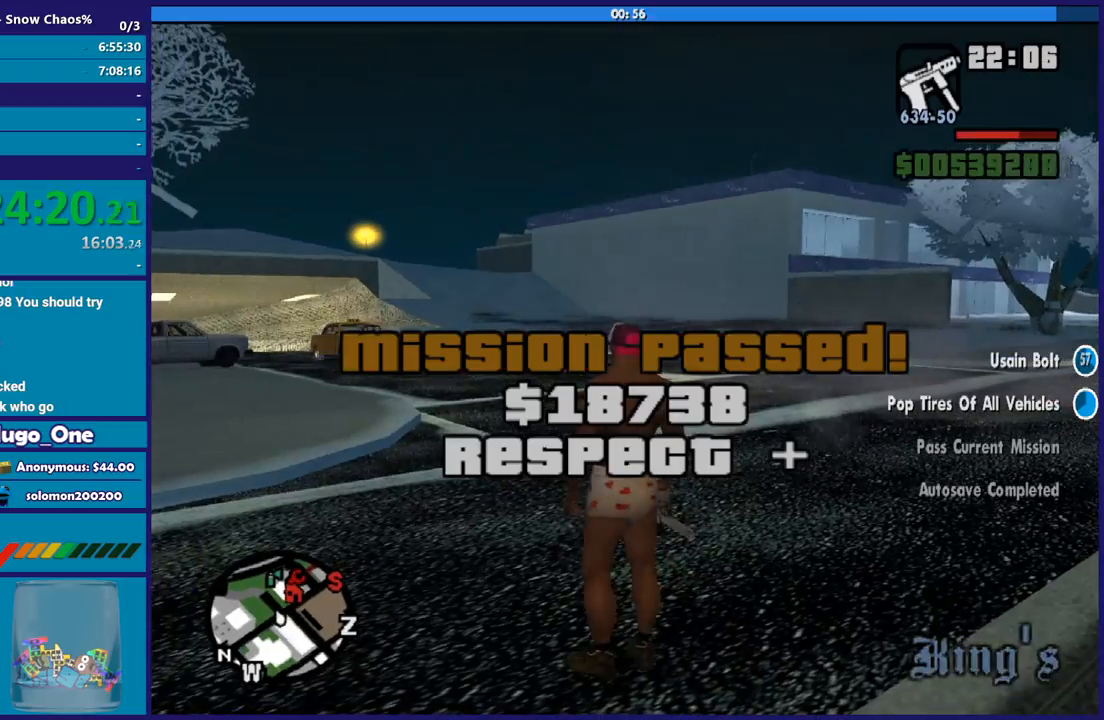
{"buttons": [], "left_stick": "center", "right_stick": "center", "button_events": []}
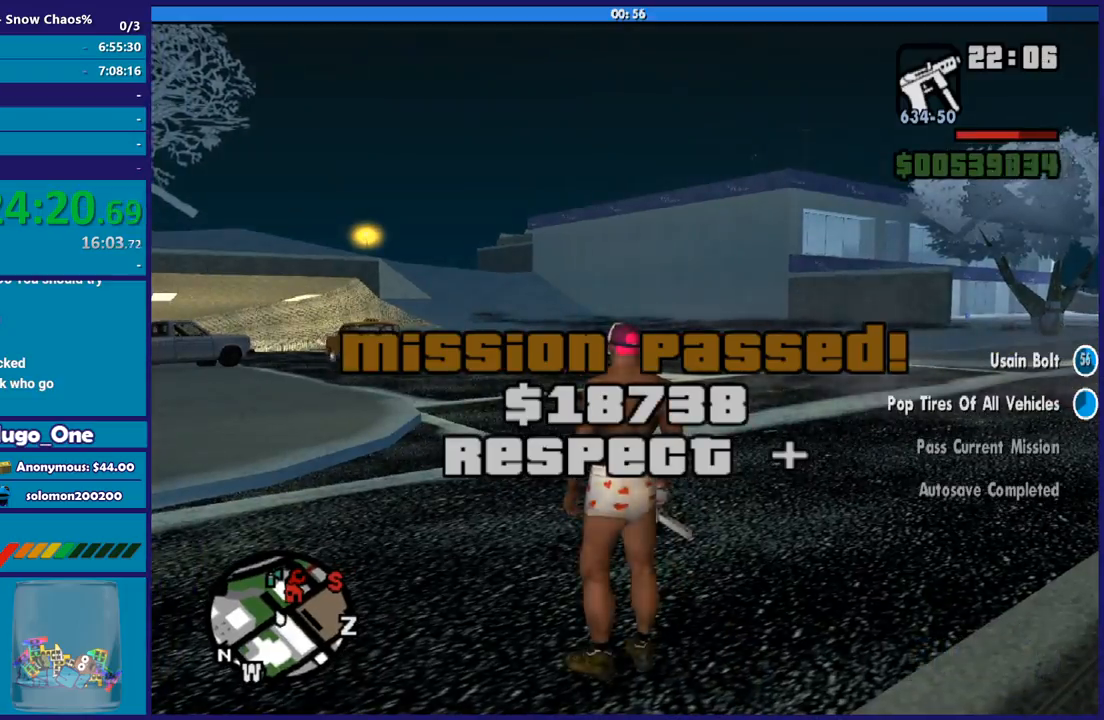
{"buttons": [], "left_stick": "center", "right_stick": "center", "button_events": []}
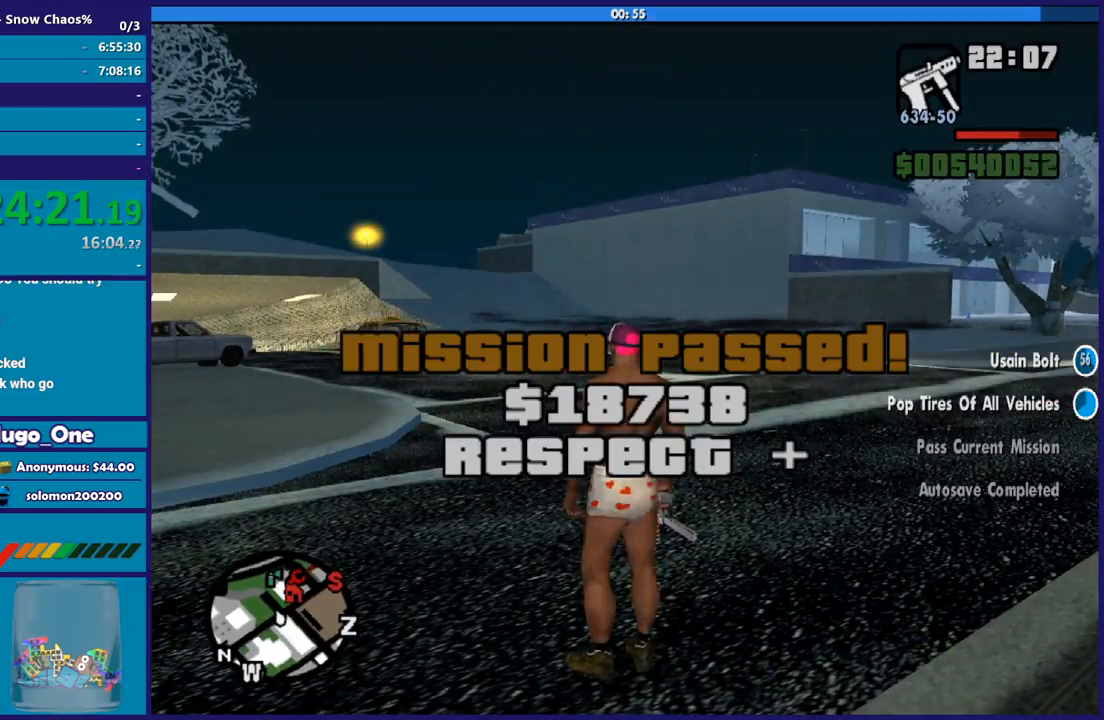
{"buttons": [], "left_stick": "up-left", "right_stick": "down-left", "button_events": []}
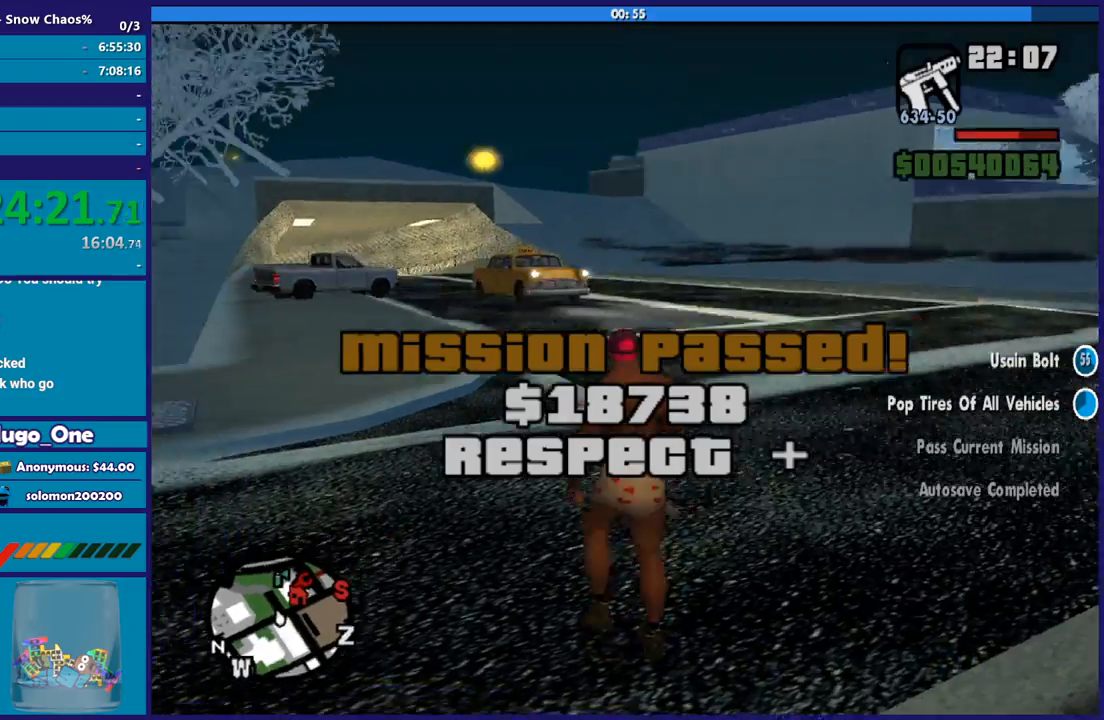
{"buttons": ["A"], "left_stick": "up", "right_stick": "center", "button_events": [[266, "A", "down"], [367, "A", "up"], [467, "A", "down"]]}
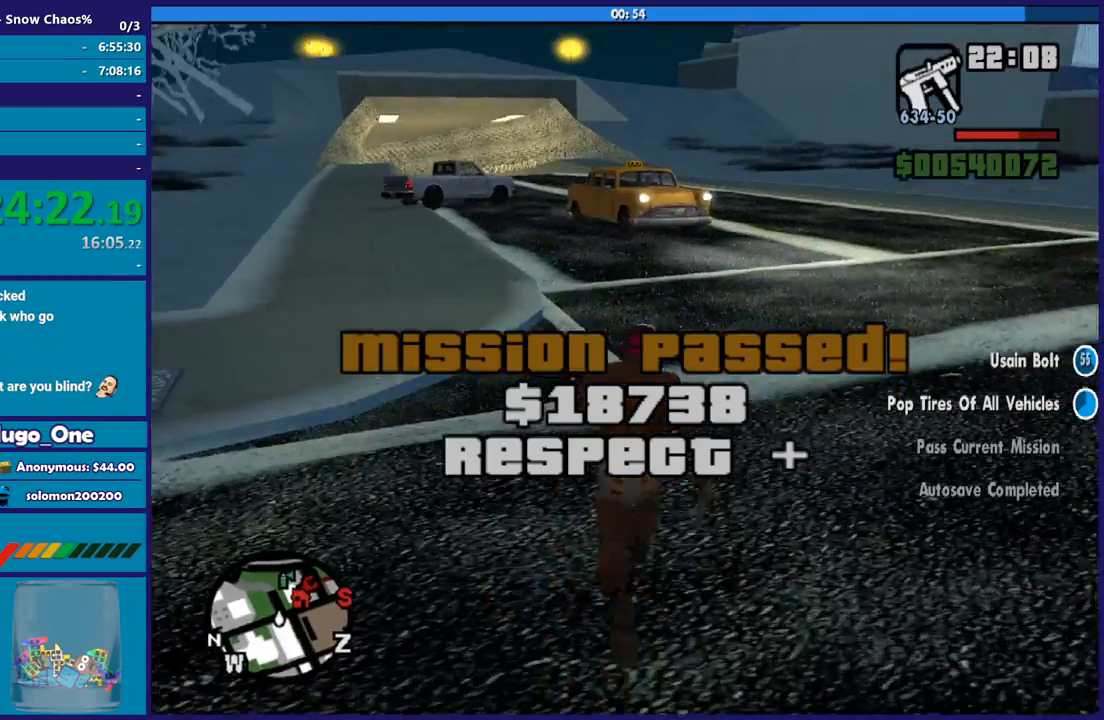
{"buttons": [], "left_stick": "up-right", "right_stick": "right", "button_events": [[67, "A", "up"], [167, "A", "down"], [267, "A", "up"]]}
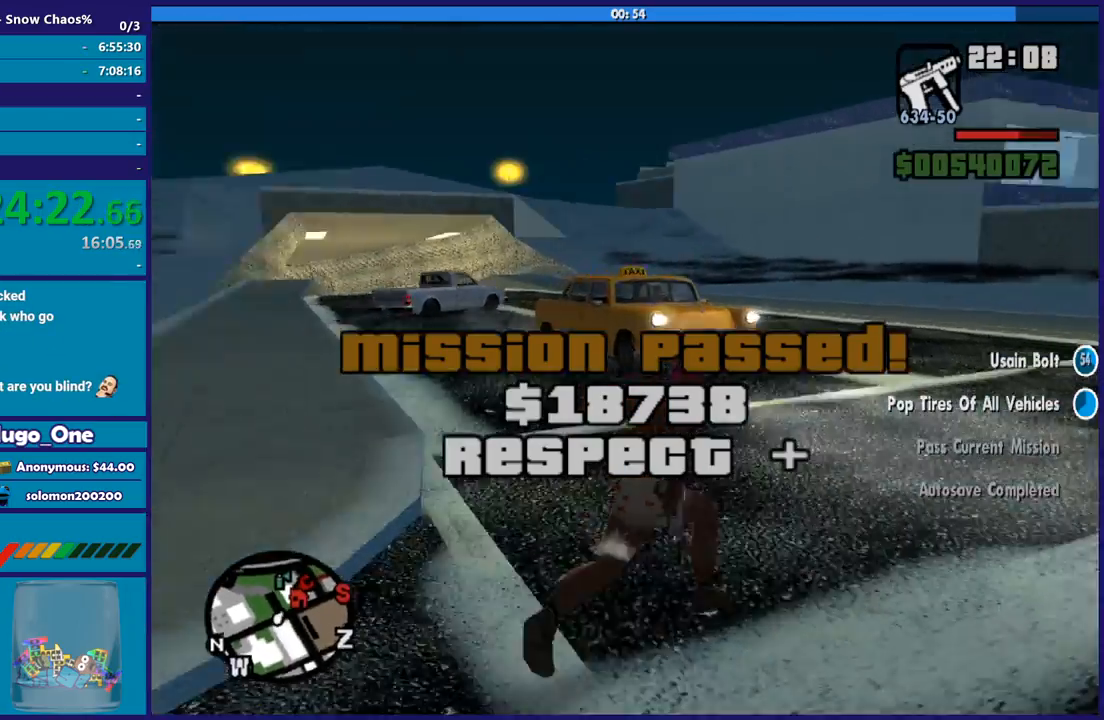
{"buttons": [], "left_stick": "up-right", "right_stick": "right", "button_events": []}
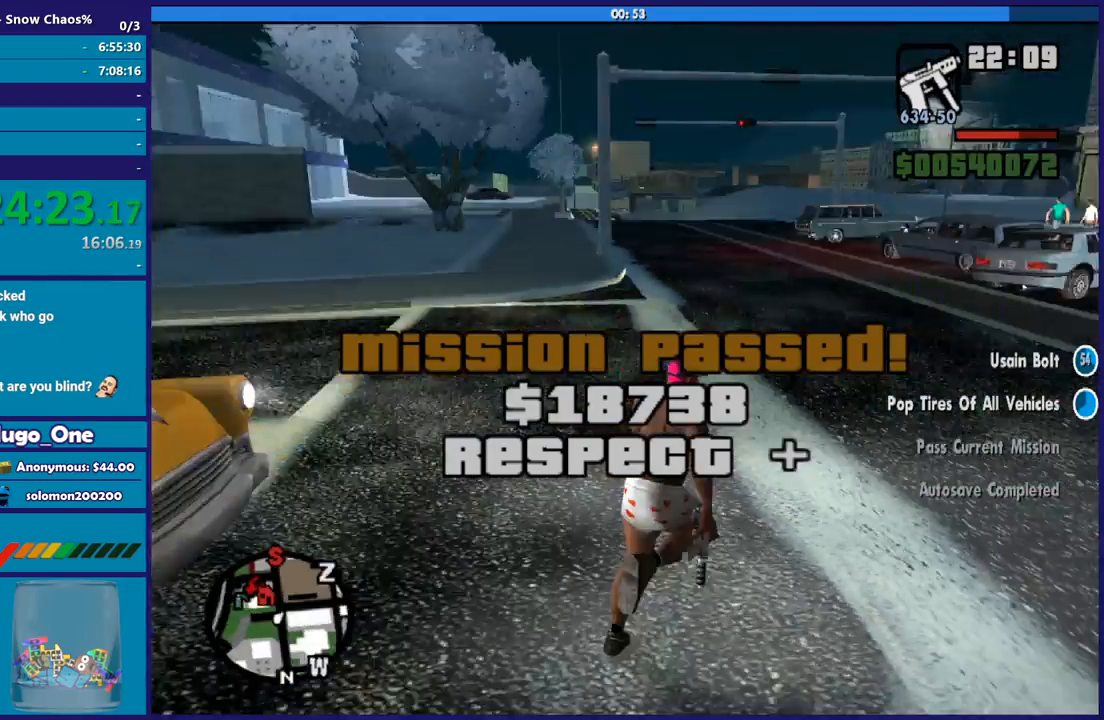
{"buttons": [], "left_stick": "up", "right_stick": "right", "button_events": []}
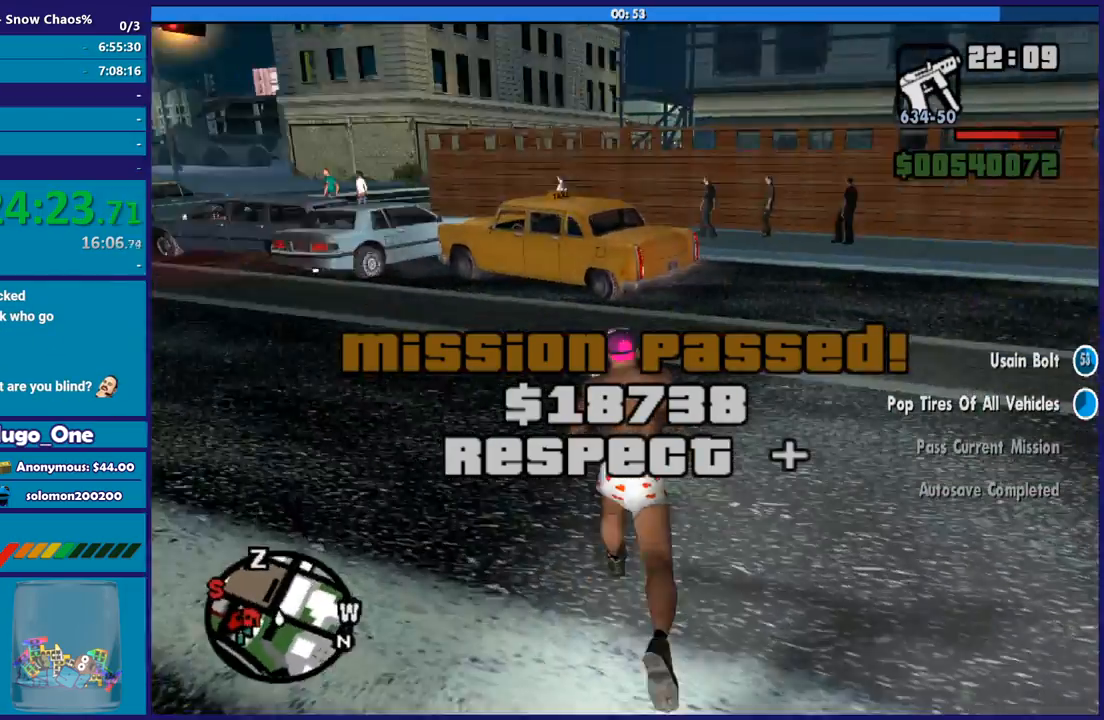
{"buttons": [], "left_stick": "up-right", "right_stick": "center", "button_events": []}
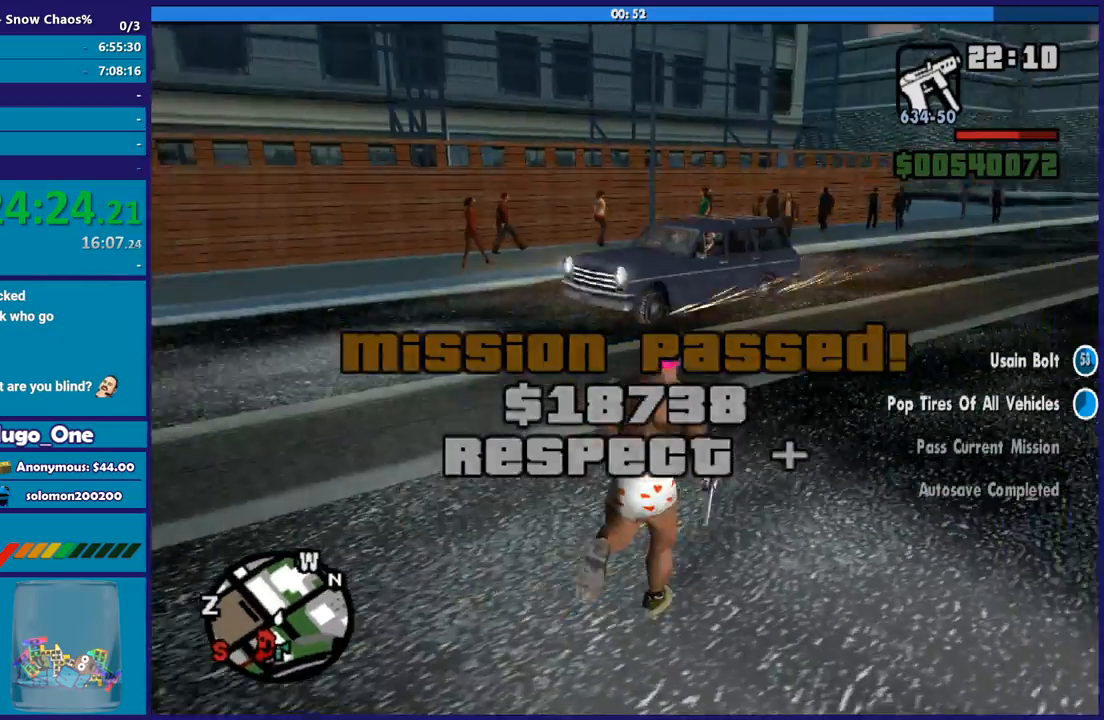
{"buttons": ["A"], "left_stick": "up-right", "right_stick": "center", "button_events": [[67, "A", "down"], [167, "A", "up"], [267, "A", "down"], [367, "A", "up"], [467, "A", "down"]]}
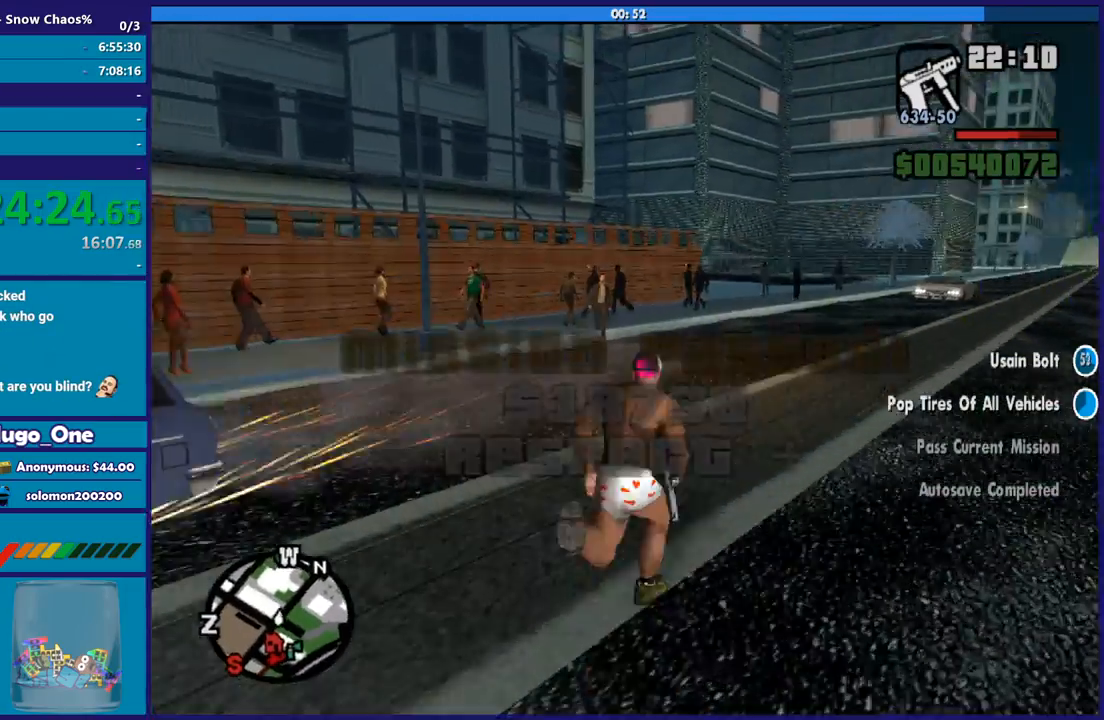
{"buttons": ["A"], "left_stick": "up", "right_stick": "center", "button_events": [[33, "A", "up"], [133, "A", "down"], [233, "A", "up"], [300, "A", "down"], [433, "A", "up"], [500, "A", "down"]]}
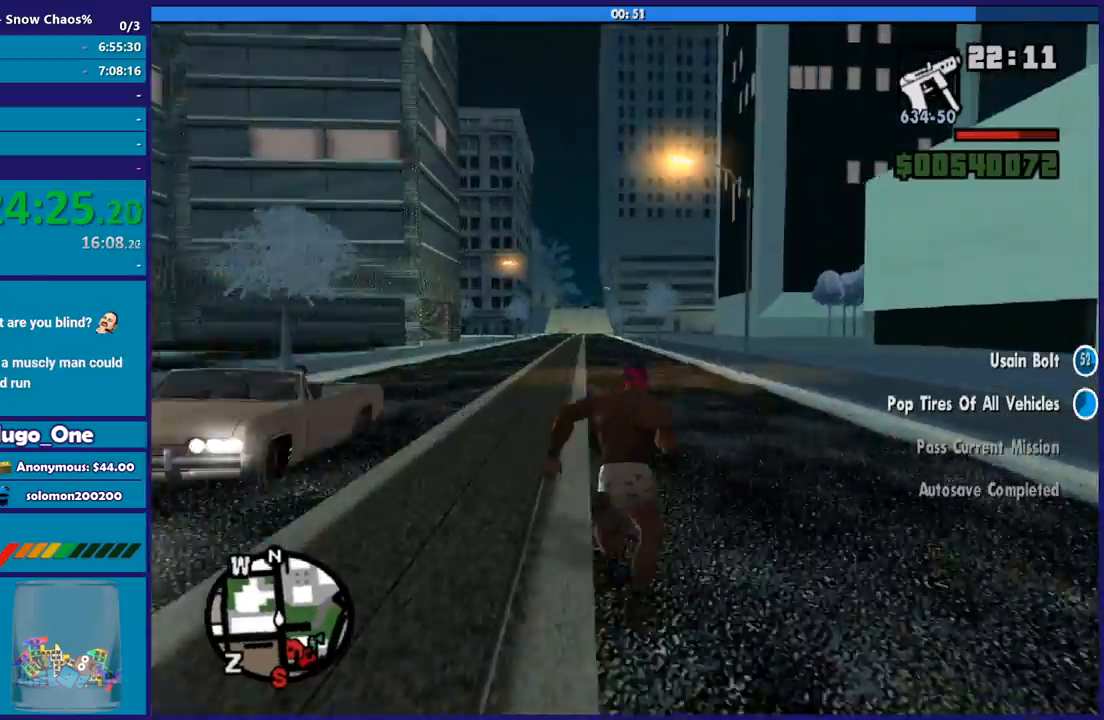
{"buttons": [], "left_stick": "up", "right_stick": "center", "button_events": [[100, "A", "up"], [167, "A", "down"], [300, "A", "up"], [367, "A", "down"], [501, "A", "up"]]}
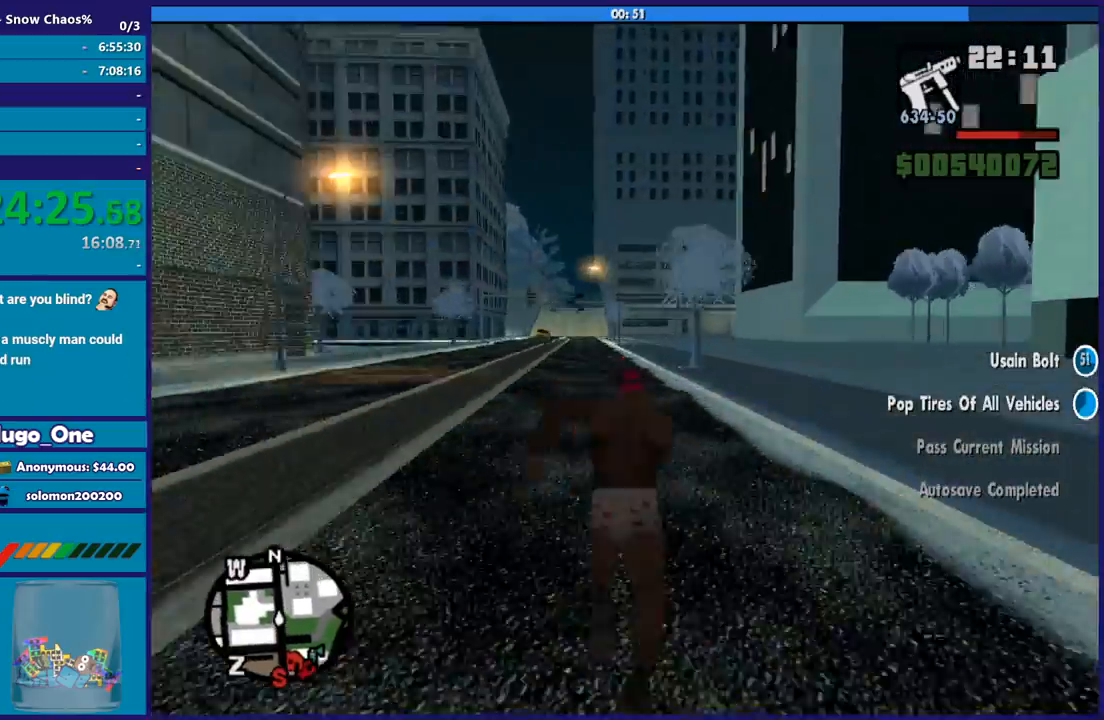
{"buttons": ["A"], "left_stick": "up-left", "right_stick": "center", "button_events": [[66, "A", "down"], [166, "A", "up"], [266, "A", "down"], [367, "A", "up"], [433, "A", "down"]]}
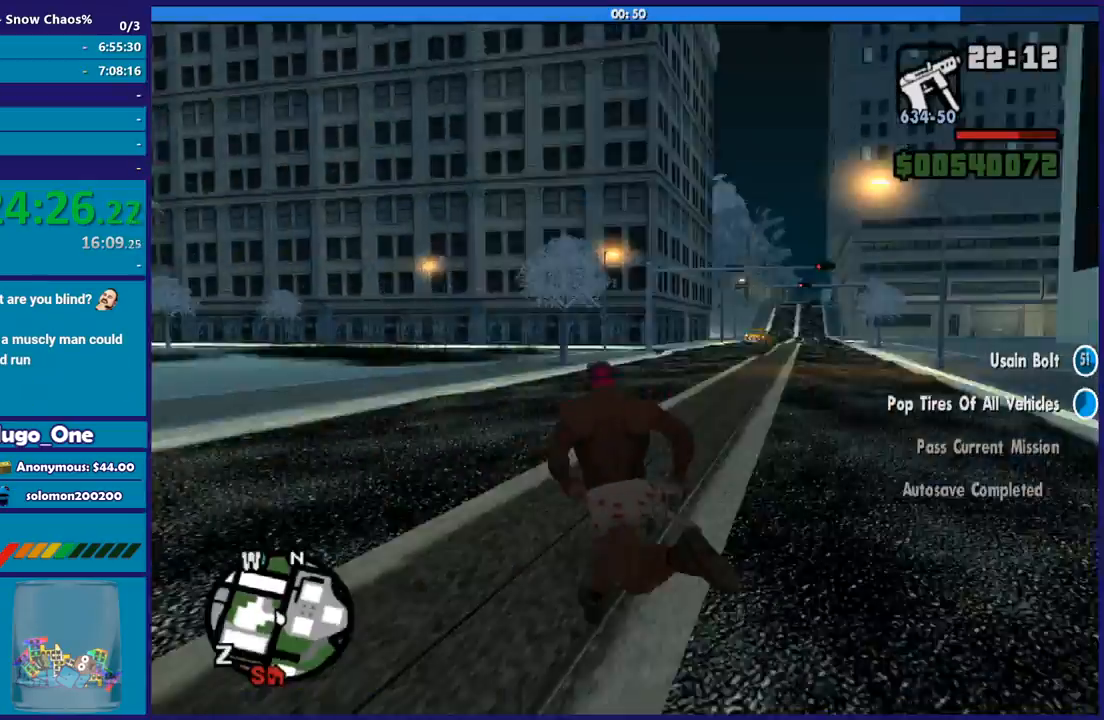
{"buttons": ["A"], "left_stick": "up", "right_stick": "center", "button_events": [[33, "A", "up"], [134, "A", "down"], [234, "A", "up"], [300, "A", "down"], [434, "A", "up"], [501, "A", "down"]]}
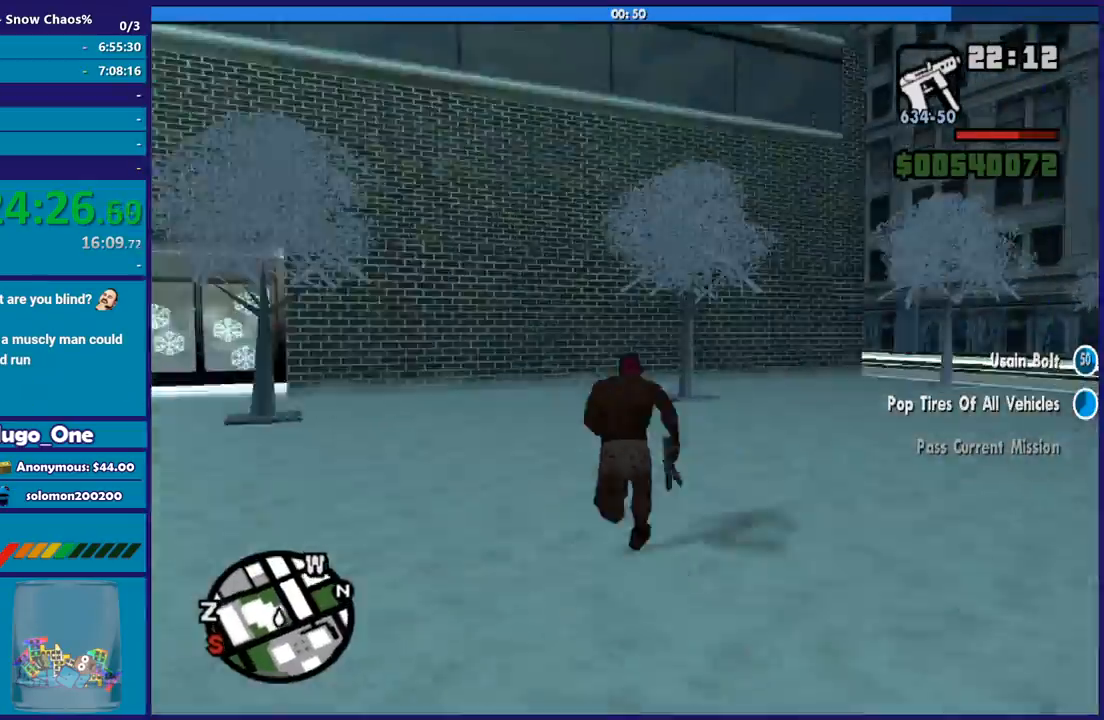
{"buttons": [], "left_stick": "up", "right_stick": "center", "button_events": [[100, "A", "up"], [200, "A", "down"], [300, "A", "up"], [400, "A", "down"], [500, "A", "up"]]}
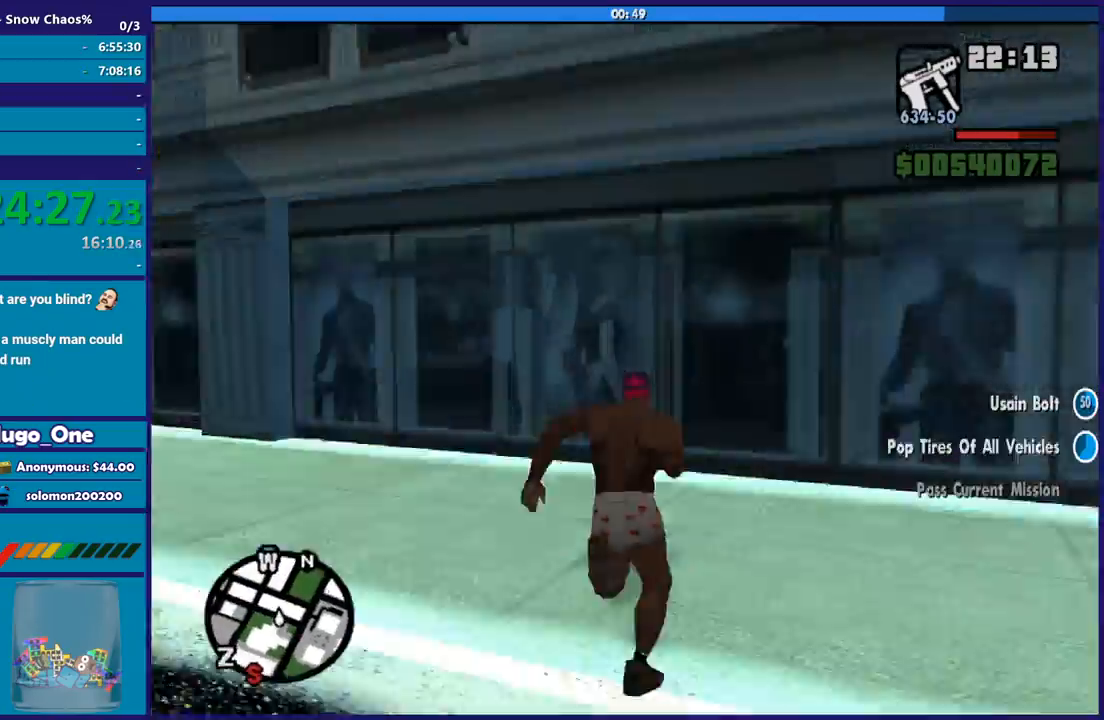
{"buttons": ["A"], "left_stick": "up", "right_stick": "center", "button_events": [[67, "A", "down"], [200, "A", "up"], [267, "A", "down"], [400, "A", "up"], [467, "A", "down"]]}
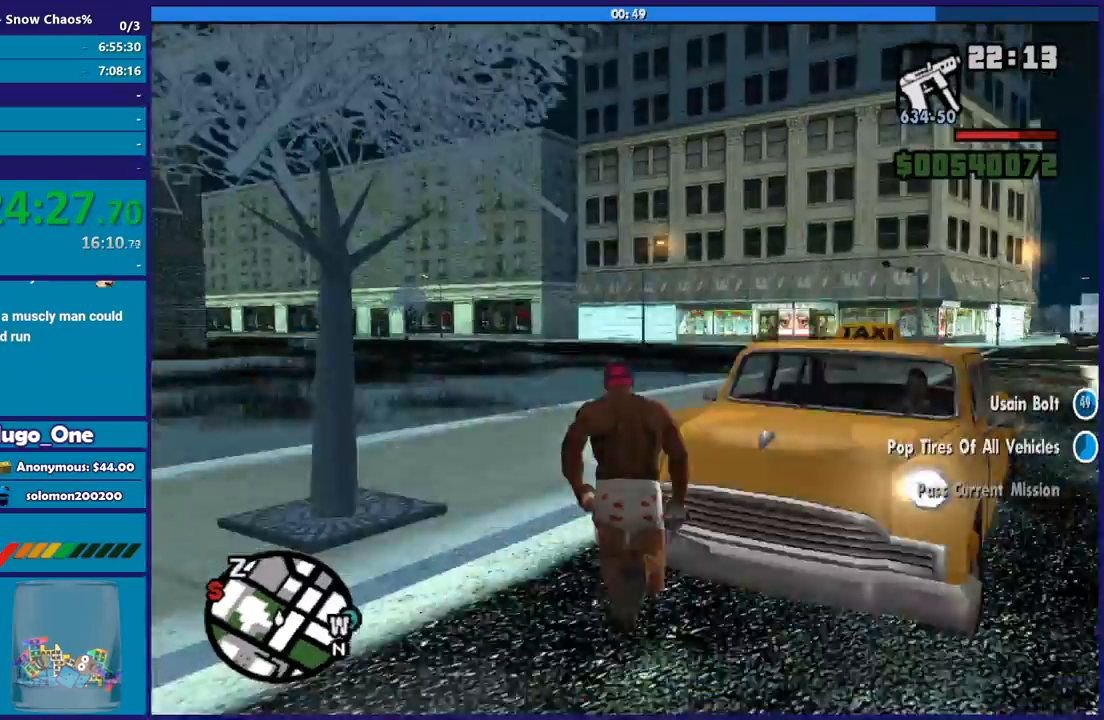
{"buttons": [], "left_stick": "up-right", "right_stick": "center", "button_events": [[66, "A", "up"], [166, "A", "down"], [266, "A", "up"], [333, "A", "down"], [467, "A", "up"]]}
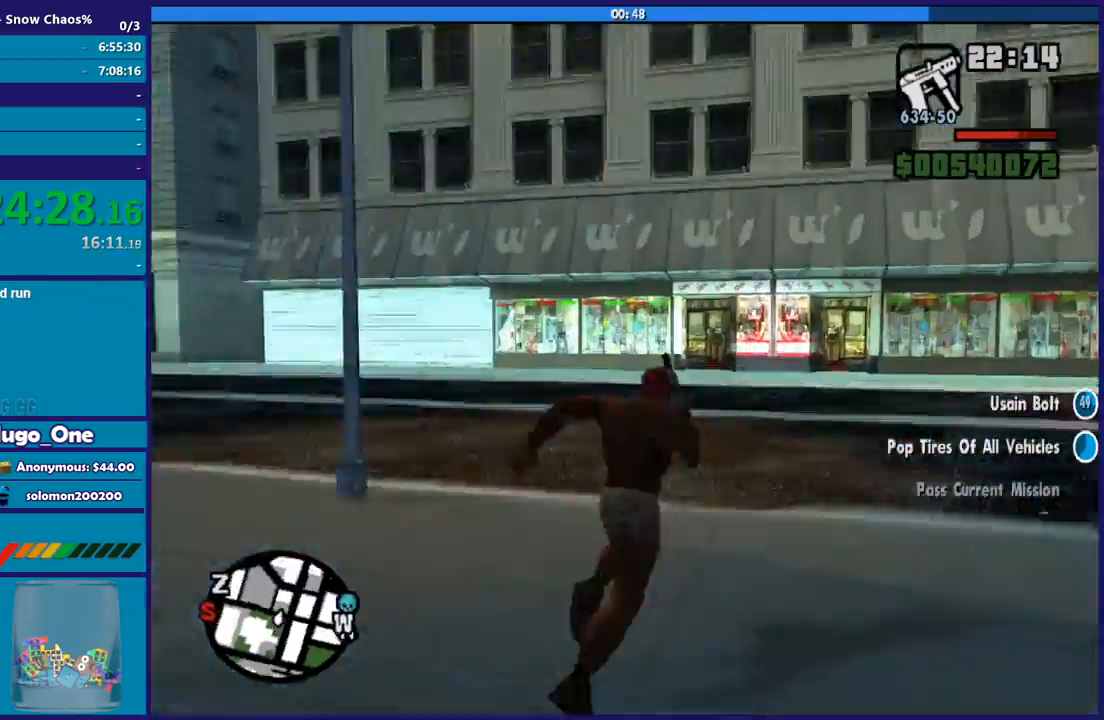
{"buttons": ["A"], "left_stick": "up", "right_stick": "center", "button_events": [[33, "A", "down"], [133, "A", "up"], [234, "A", "down"], [334, "A", "up"], [400, "A", "down"]]}
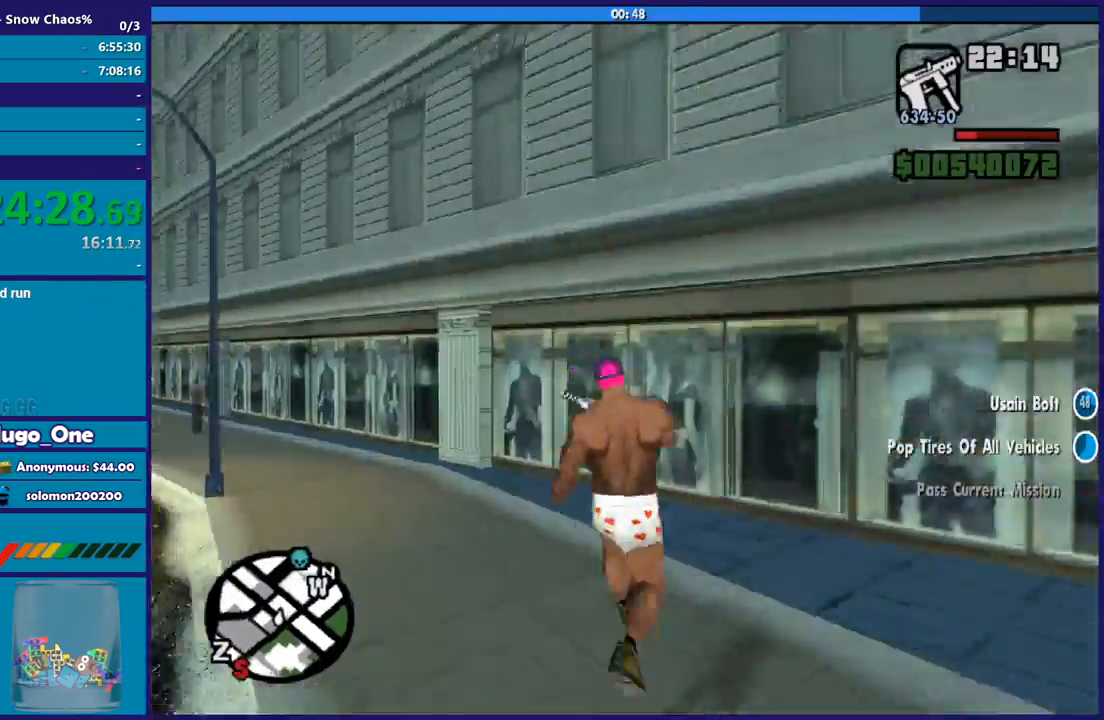
{"buttons": ["A"], "left_stick": "up-left", "right_stick": "center", "button_events": [[33, "A", "up"], [100, "A", "down"], [233, "A", "up"], [300, "A", "down"], [400, "A", "up"], [467, "A", "down"]]}
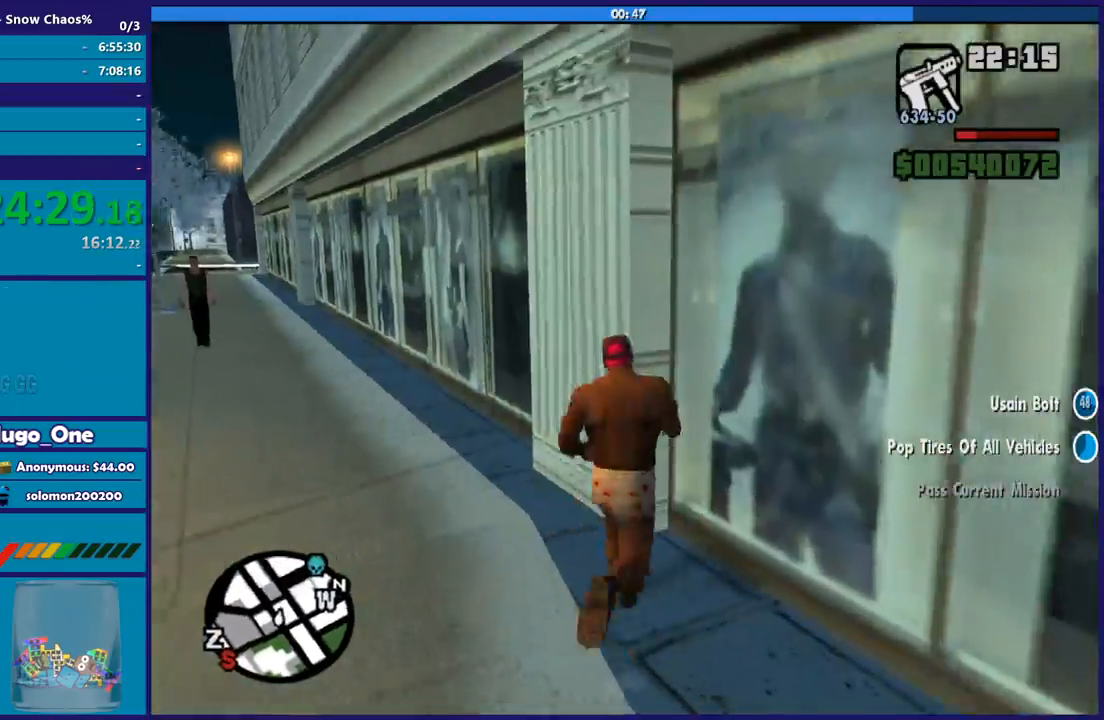
{"buttons": [], "left_stick": "center", "right_stick": "center", "button_events": [[100, "A", "up"], [167, "A", "down"], [267, "A", "up"]]}